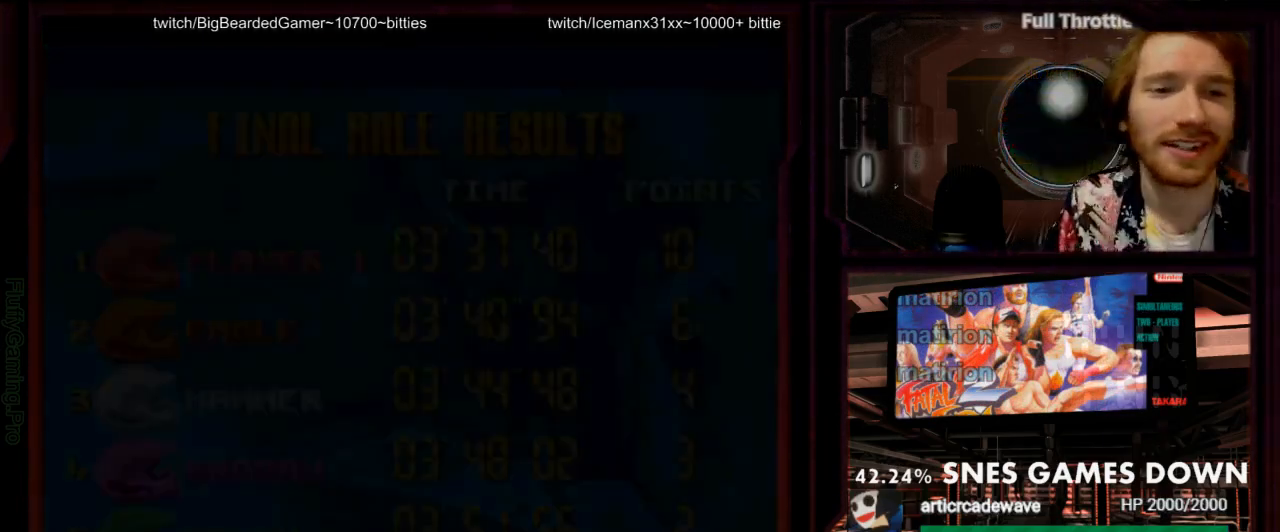
Gameplay with a controller (Nintendo layout); each line is a JSON object with the inputs held at the frame after it (dt_ms = milliseconds from this image to that frame). "events" lists button and stick changes between this image and that frame as [ms after this image, input, new state], when the widget could be followed in between. Not read: B L3 R3 SELECT START.
{"dt_ms": 500, "buttons": []}
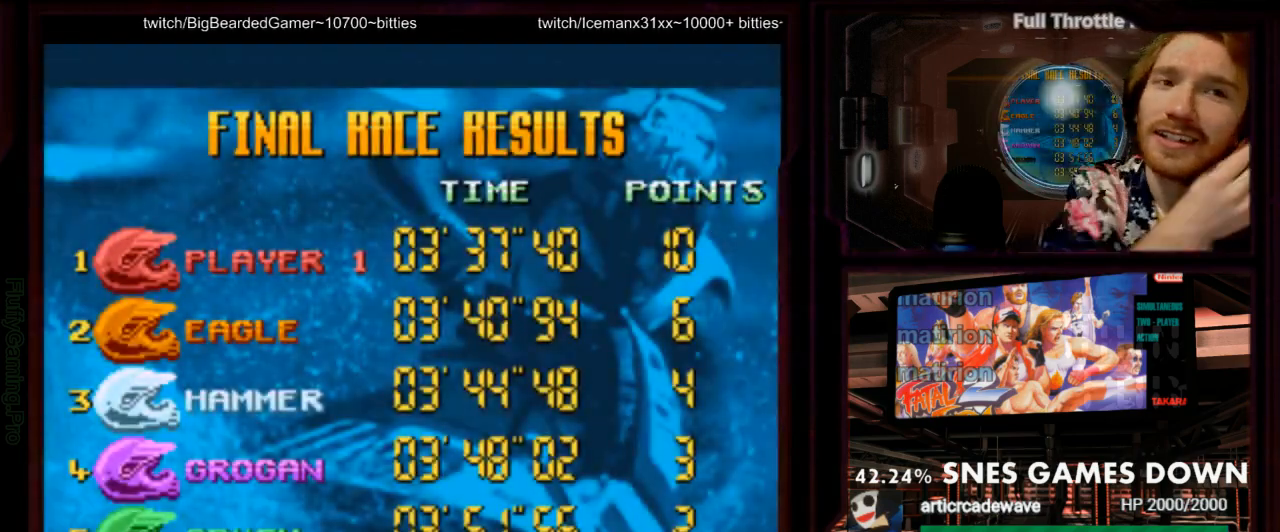
{"dt_ms": 1000, "buttons": [], "events": [[83, "Y", "down"], [183, "A", "down"], [183, "Y", "up"], [283, "A", "up"], [500, "A", "down"], [567, "A", "up"]]}
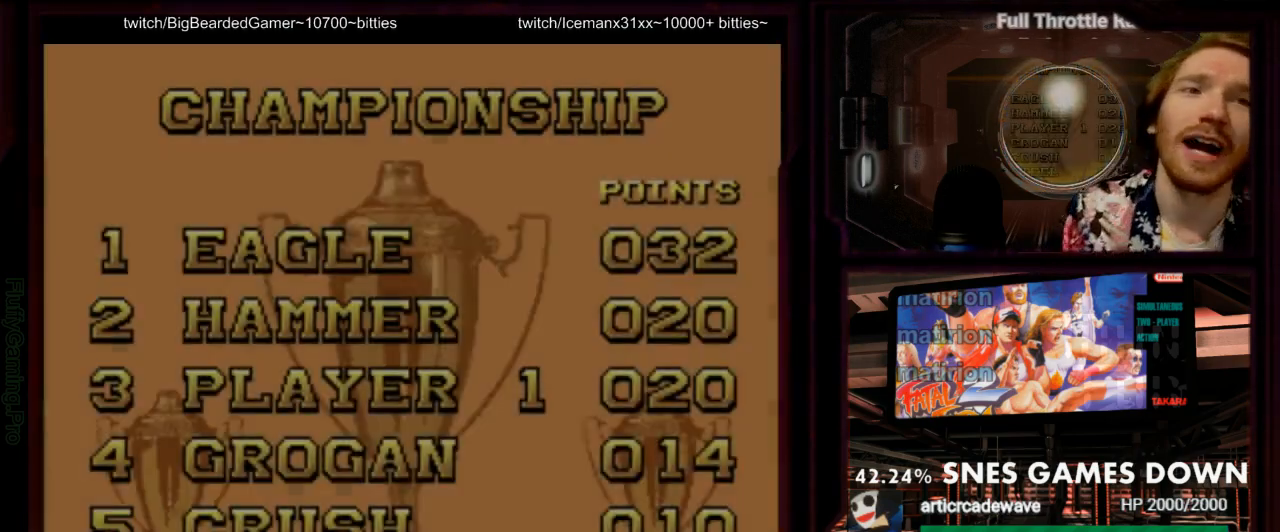
{"dt_ms": 500, "buttons": [], "events": []}
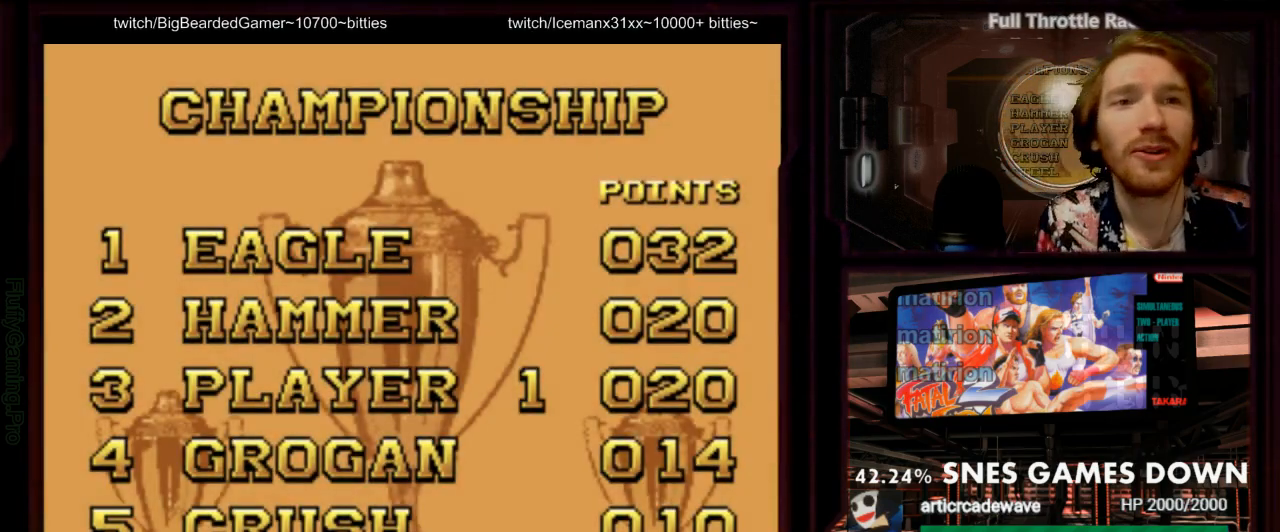
{"dt_ms": 500, "buttons": [], "events": [[333, "A", "down"], [450, "A", "up"]]}
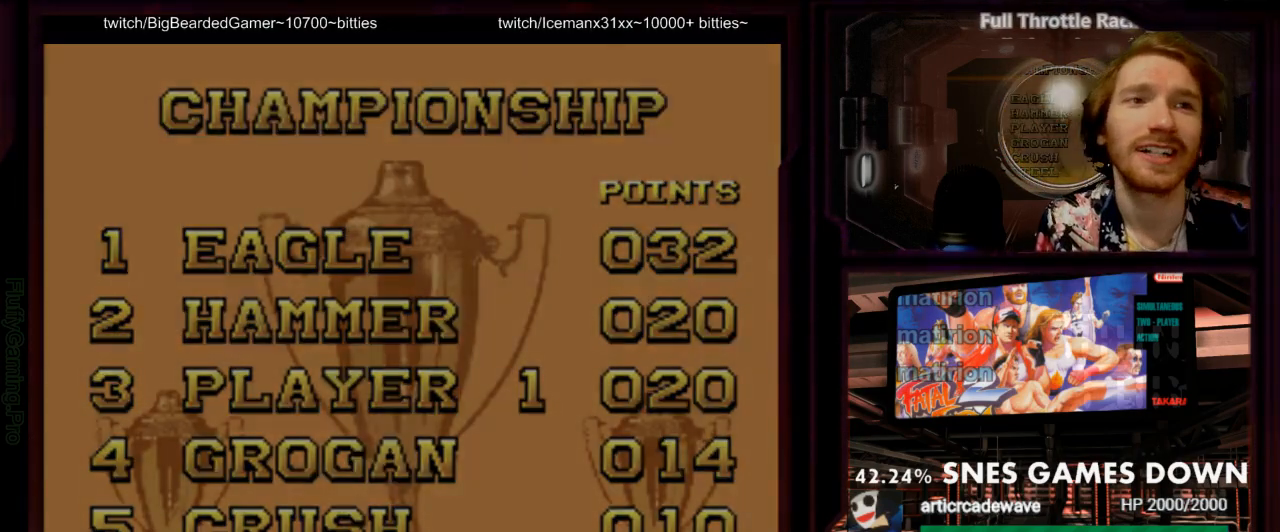
{"dt_ms": 1000, "buttons": []}
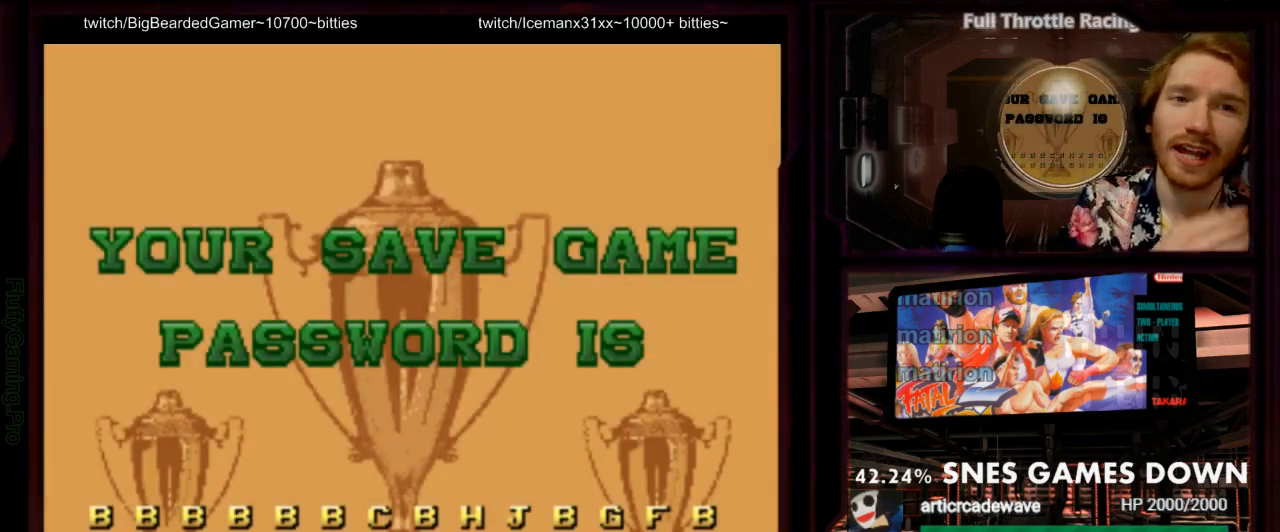
{"dt_ms": 500, "buttons": []}
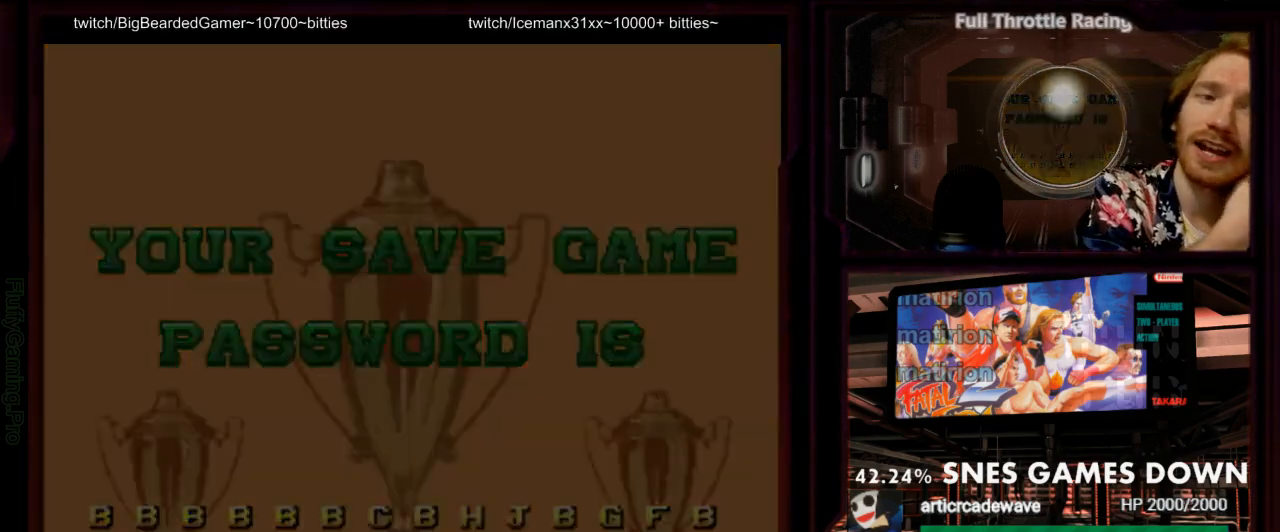
{"dt_ms": 500, "buttons": [], "events": [[33, "A", "down"], [133, "A", "up"], [183, "Y", "down"], [333, "Y", "up"]]}
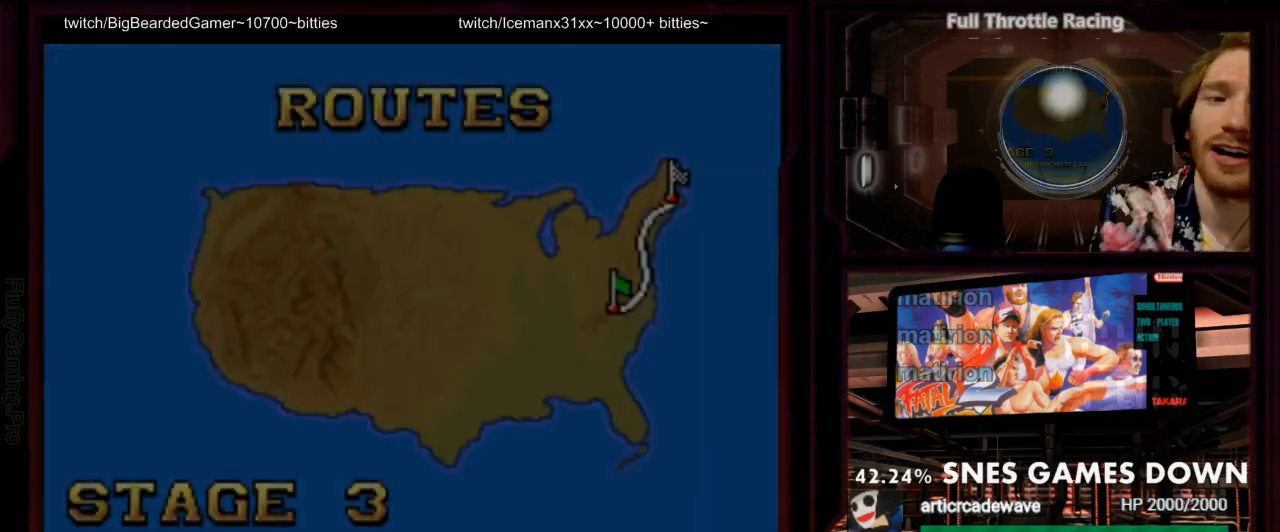
{"dt_ms": 500, "buttons": []}
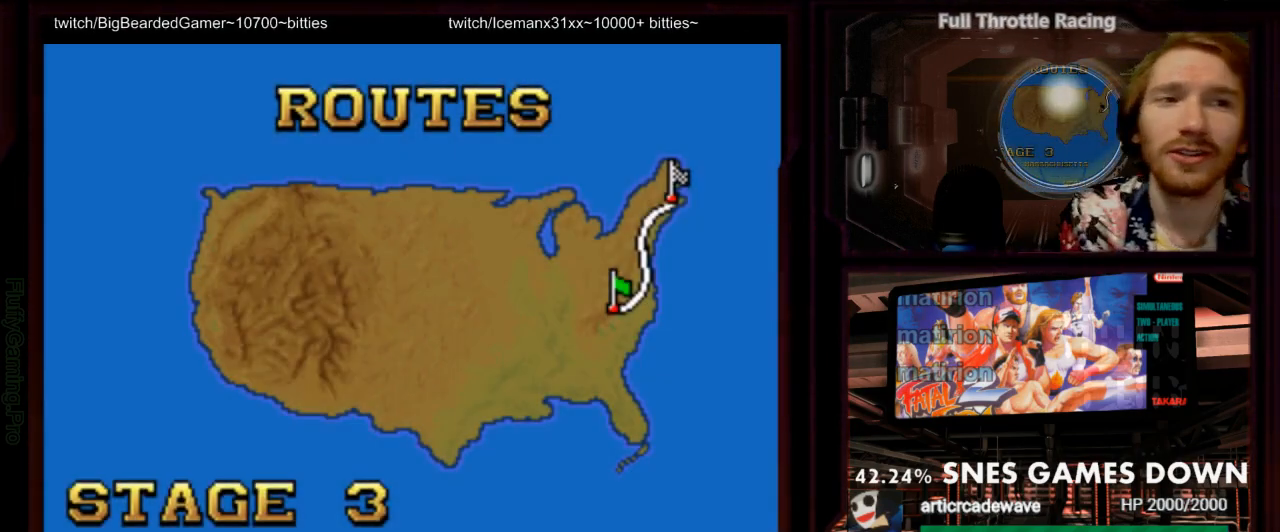
{"dt_ms": 500, "buttons": [], "events": [[200, "Y", "down"], [267, "A", "down"], [300, "Y", "up"], [367, "A", "up"]]}
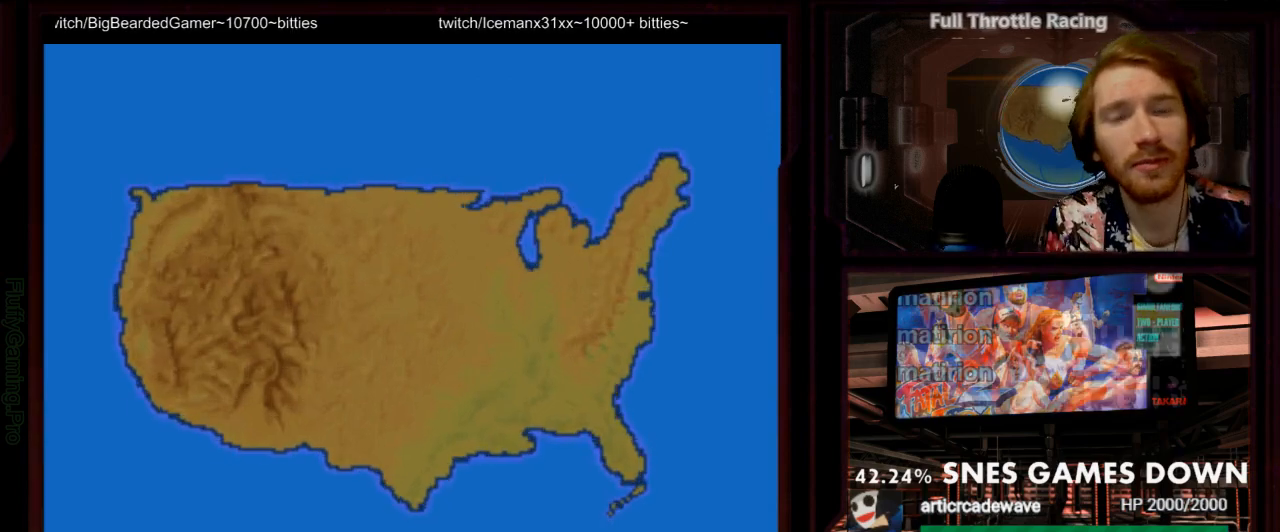
{"dt_ms": 500, "buttons": [], "events": []}
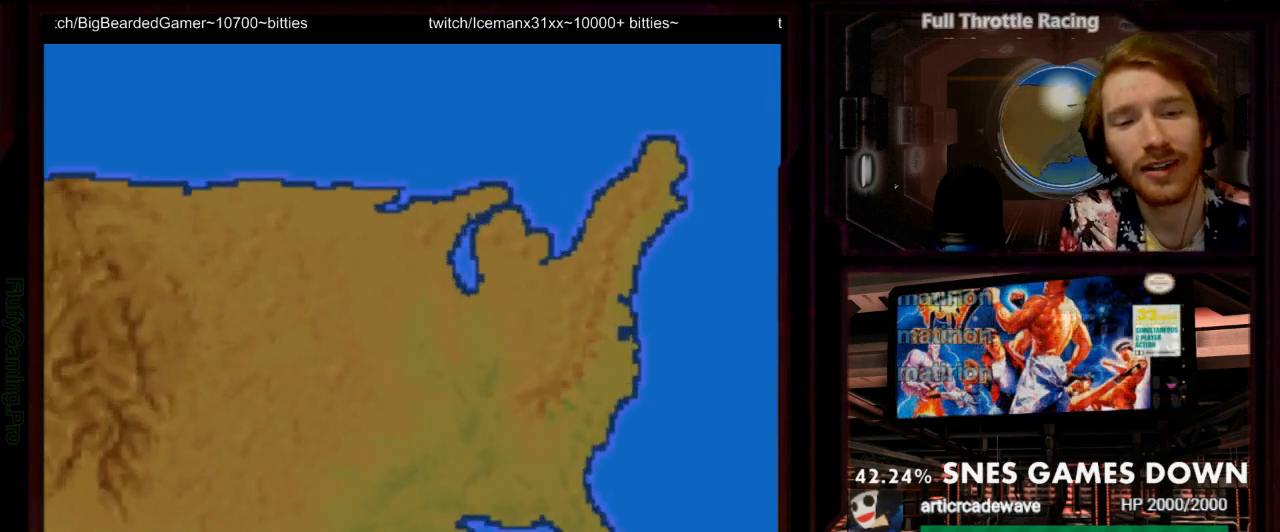
{"dt_ms": 500, "buttons": [], "events": []}
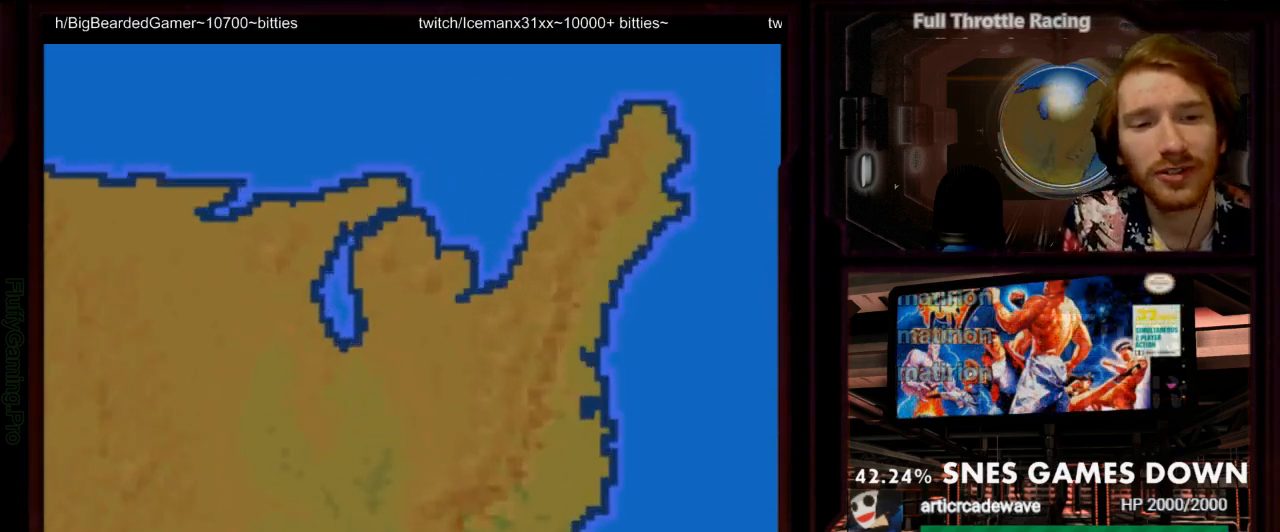
{"dt_ms": 500, "buttons": ["DPAD_LEFT"], "events": [[117, "Y", "down"], [150, "A", "down"], [150, "X", "down"], [183, "Y", "up"], [217, "X", "up"], [283, "A", "up"], [500, "DPAD_LEFT", "down"]]}
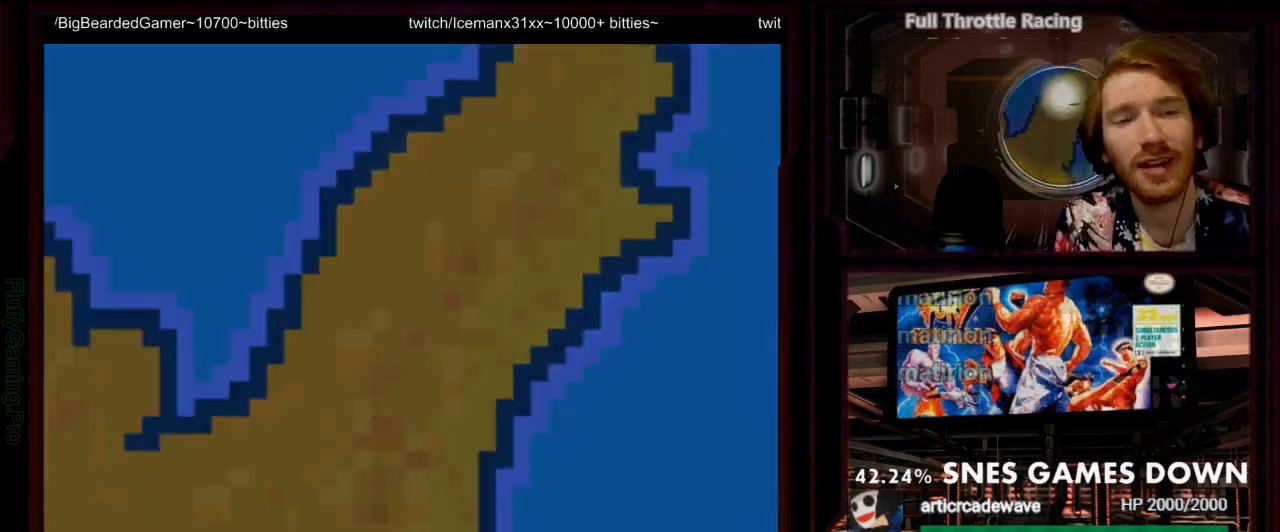
{"dt_ms": 1000, "buttons": []}
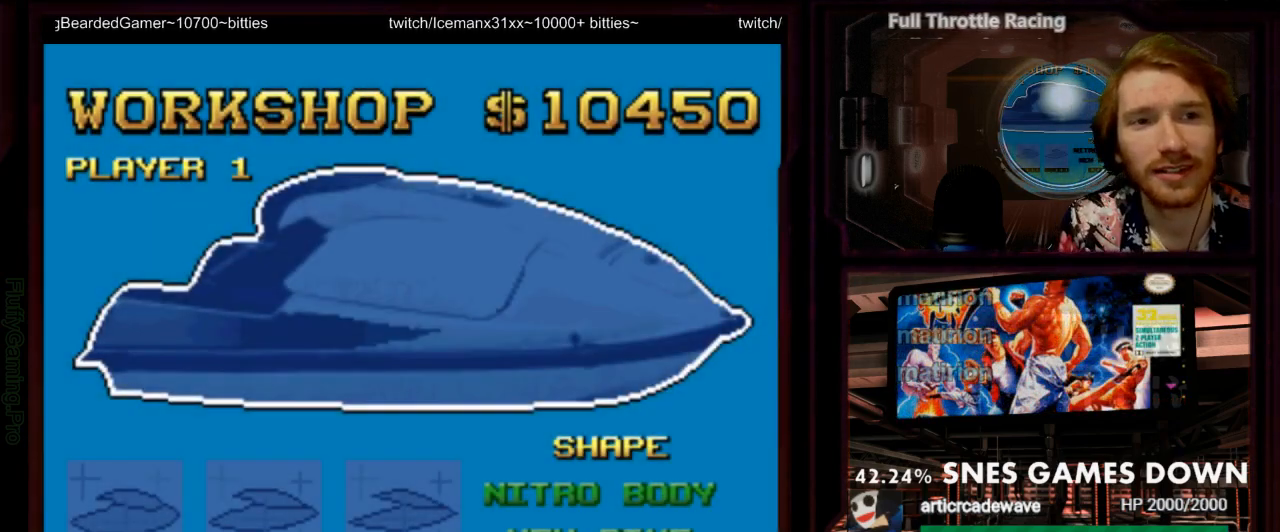
{"dt_ms": 500, "buttons": ["DPAD_DOWN"], "events": [[283, "DPAD_DOWN", "down"], [350, "DPAD_DOWN", "up"], [483, "DPAD_DOWN", "down"]]}
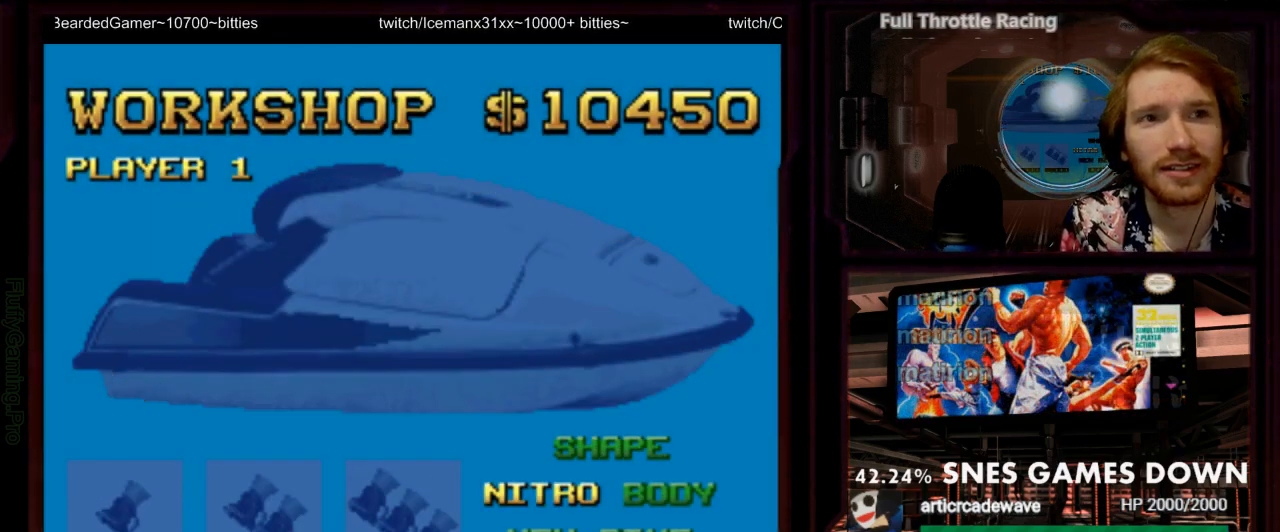
{"dt_ms": 500, "buttons": []}
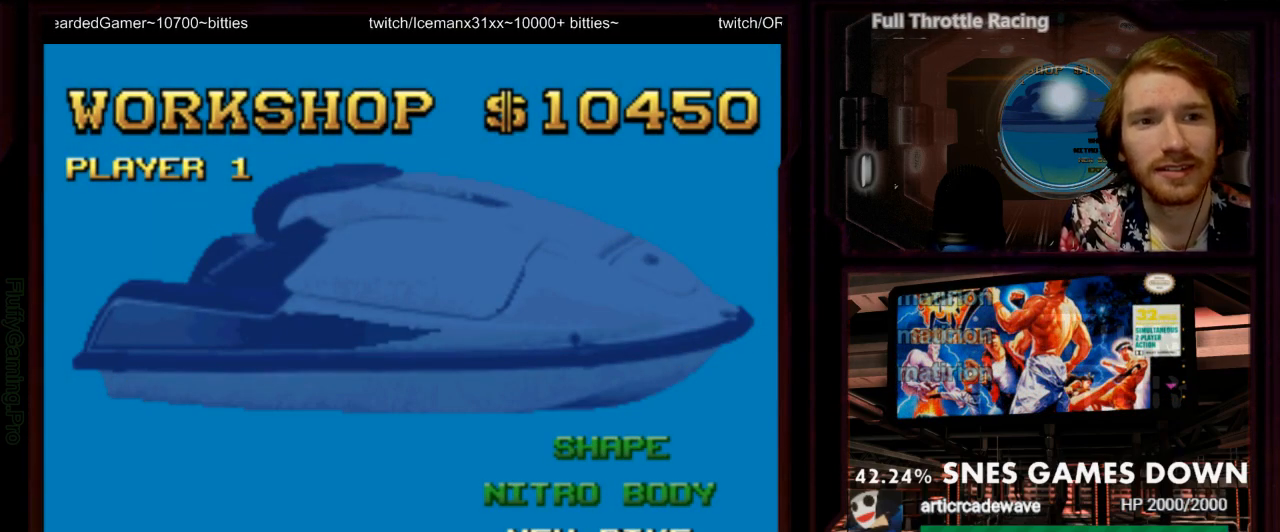
{"dt_ms": 500, "buttons": [], "events": [[117, "A", "down"], [183, "A", "up"]]}
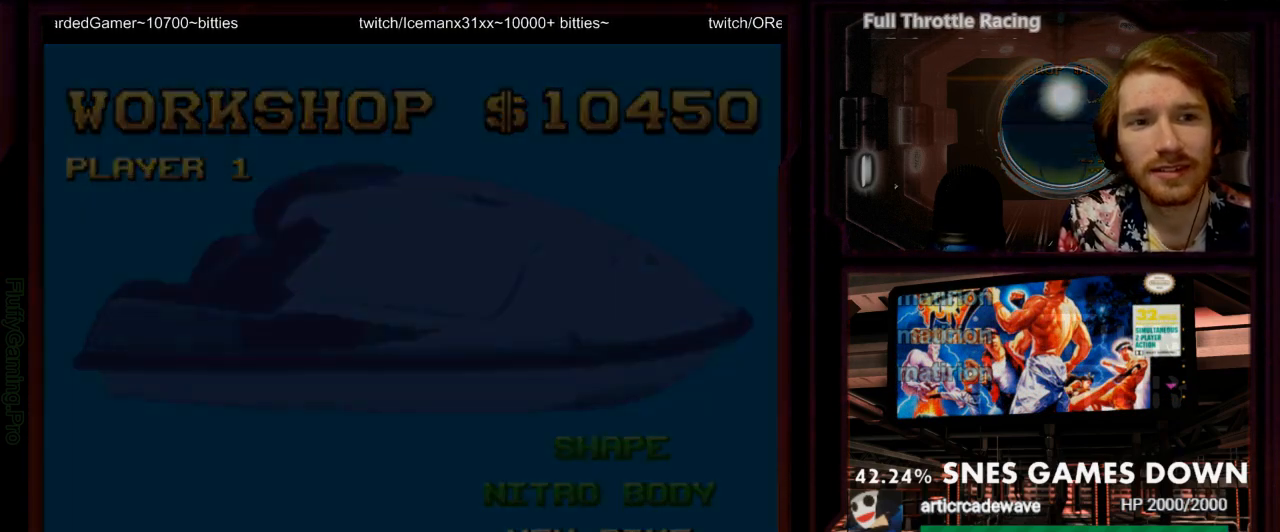
{"dt_ms": 500, "buttons": [], "events": []}
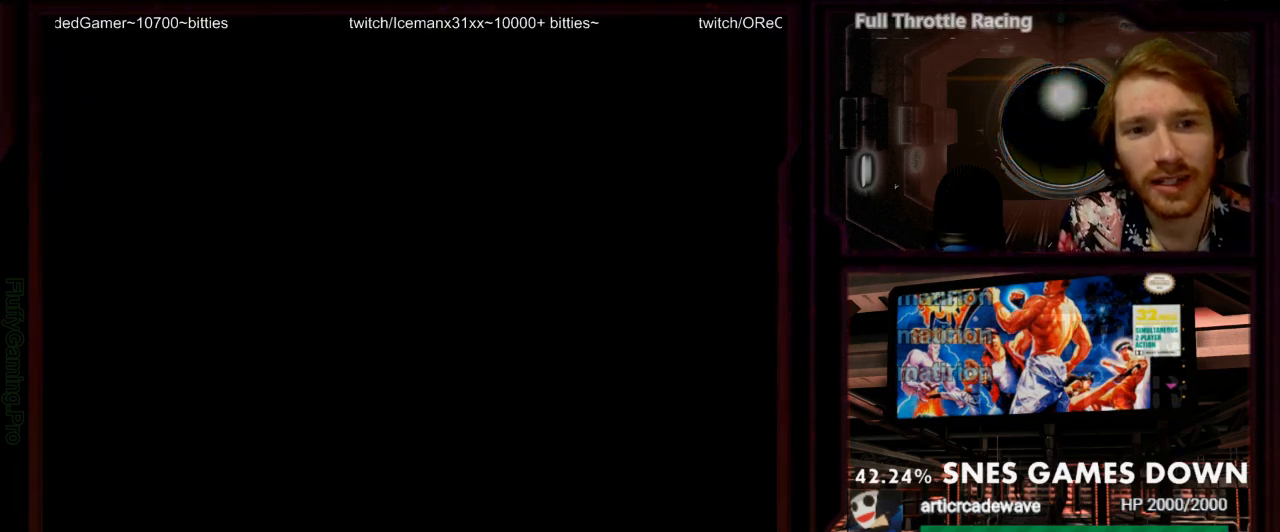
{"dt_ms": 500, "buttons": [], "events": []}
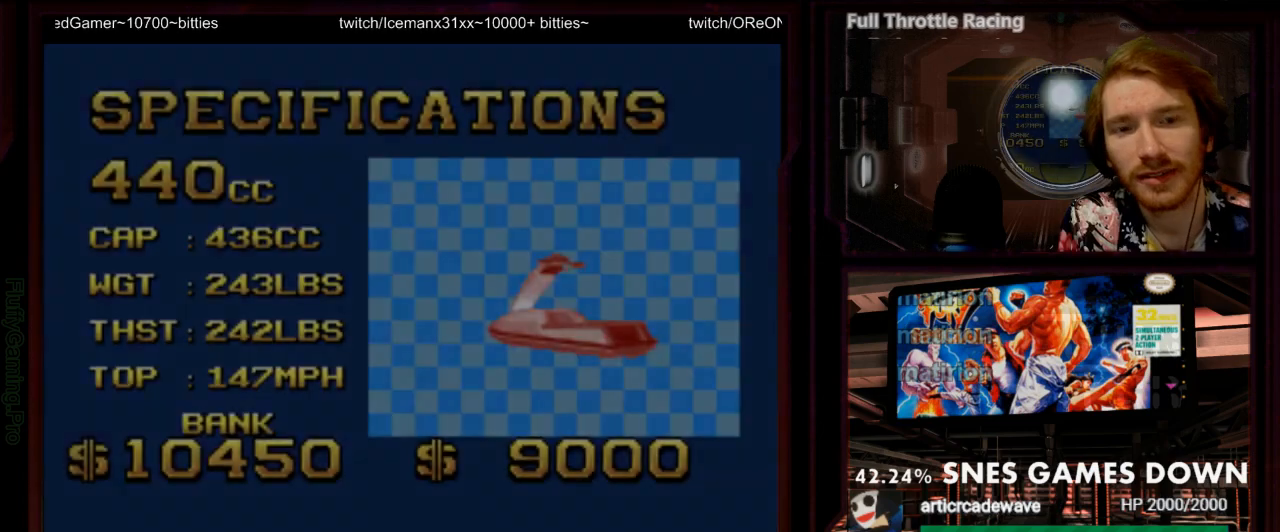
{"dt_ms": 500, "buttons": ["DPAD_RIGHT"], "events": [[467, "DPAD_RIGHT", "down"]]}
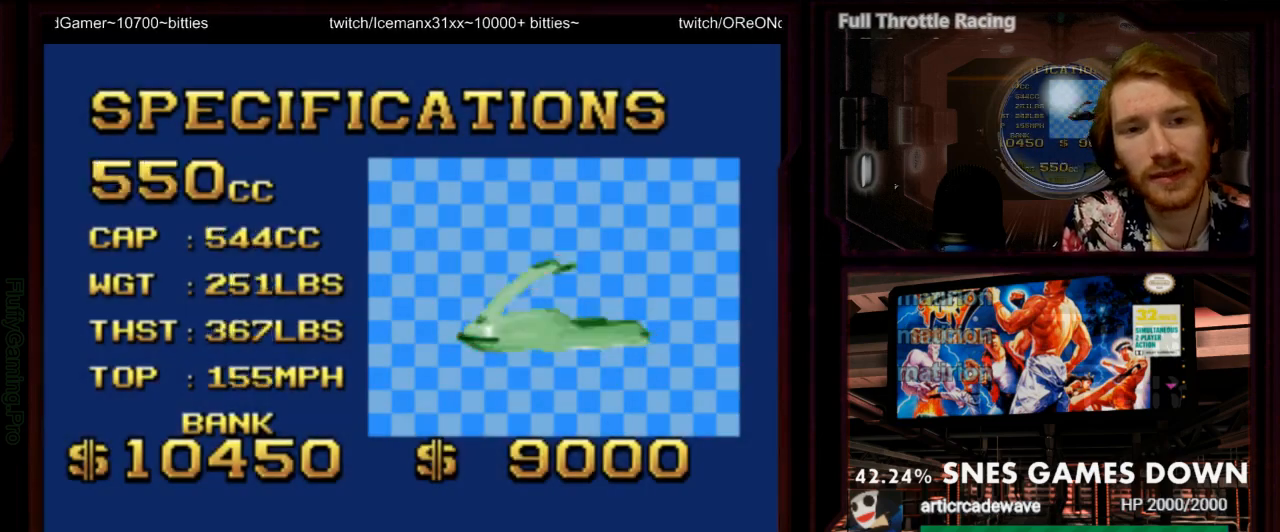
{"dt_ms": 500, "buttons": [], "events": [[83, "DPAD_RIGHT", "up"]]}
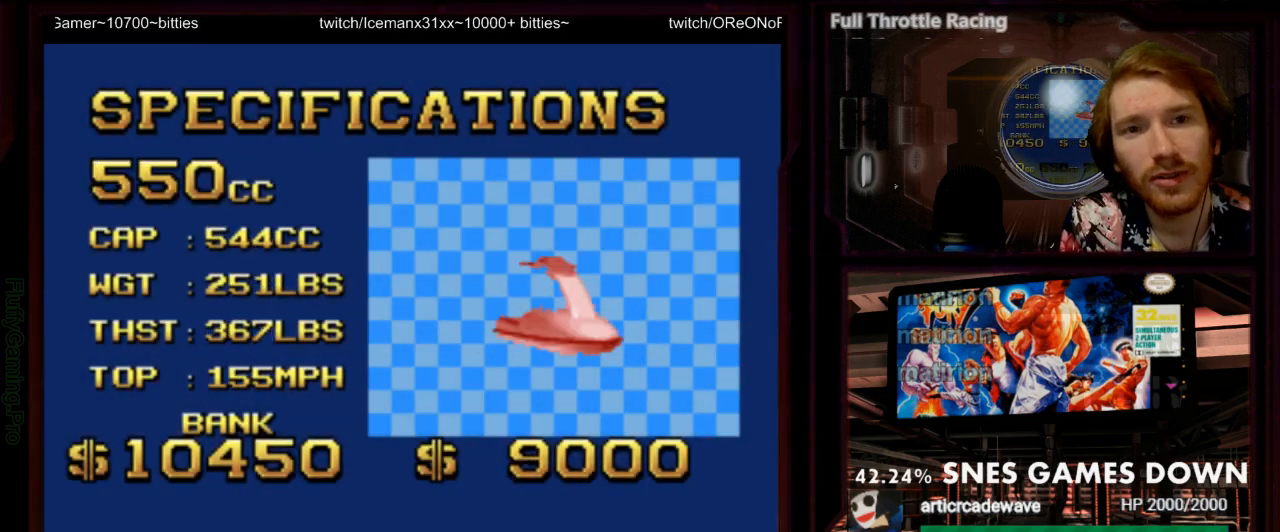
{"dt_ms": 500, "buttons": []}
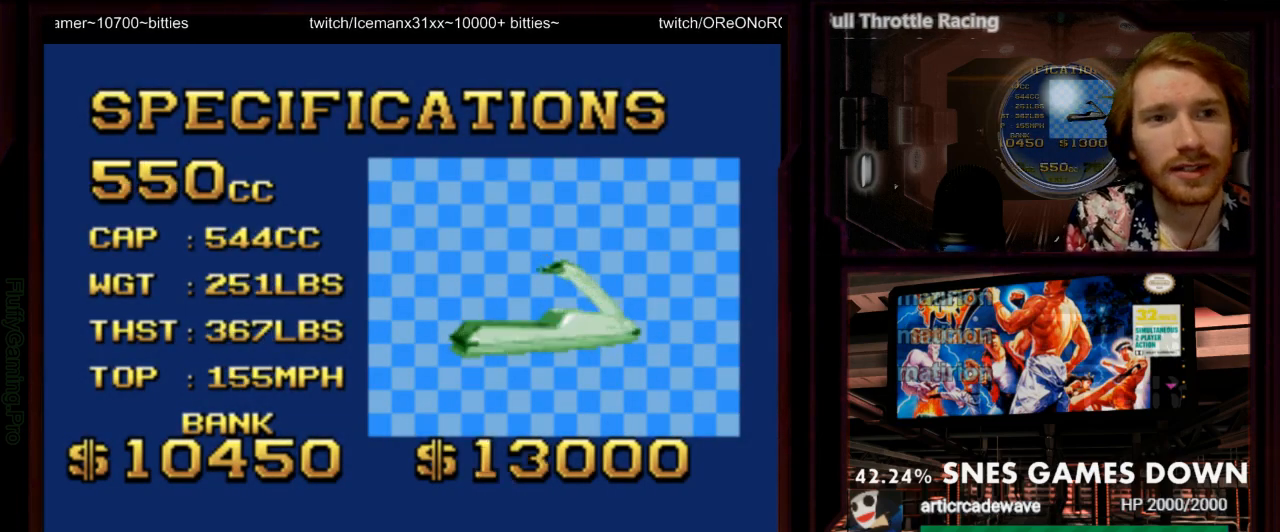
{"dt_ms": 500, "buttons": [], "events": [[67, "DPAD_LEFT", "down"], [133, "DPAD_LEFT", "up"]]}
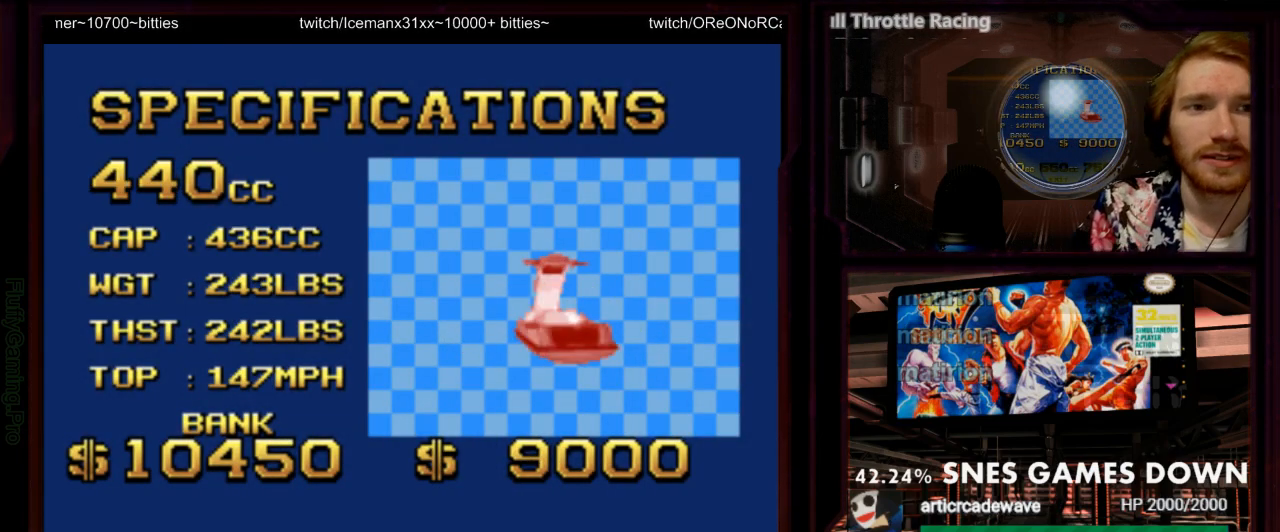
{"dt_ms": 1000, "buttons": []}